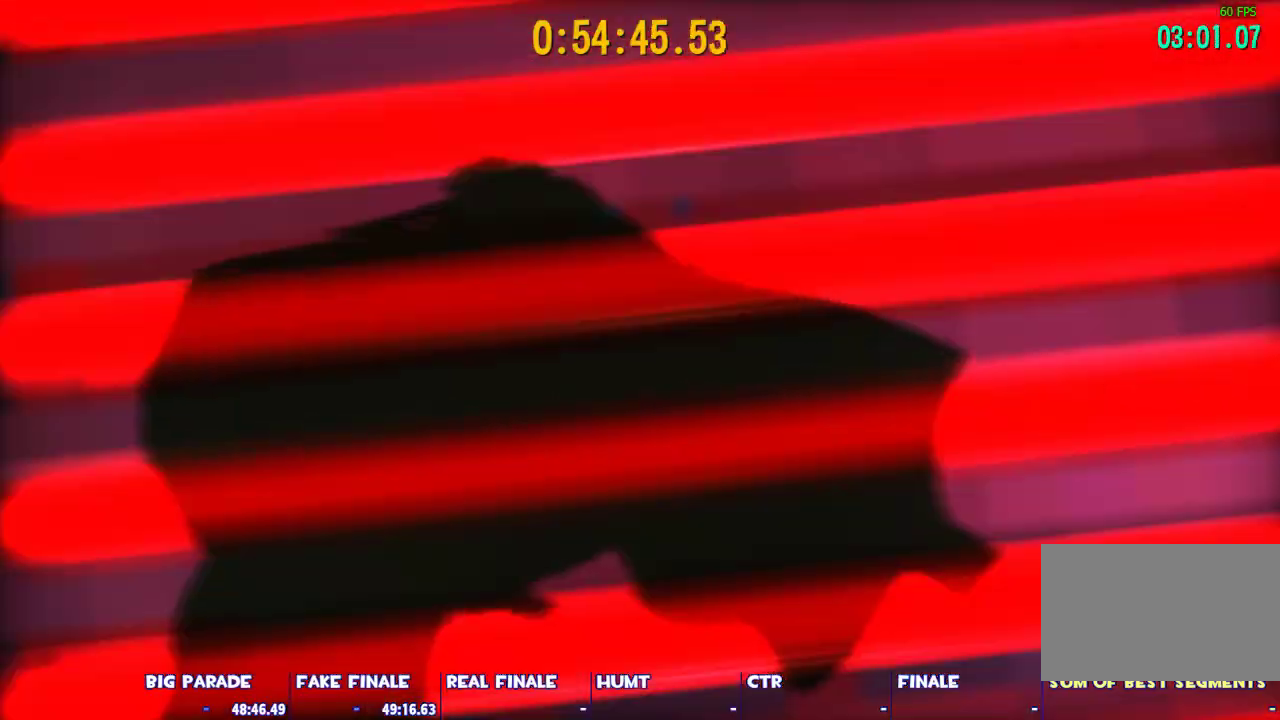
Gameplay with keyboard and mouse; each line is a JSON object with the keys and mouse buttons held at the frame after it. "events" lists presses ("down") and releases ("up") of "1", "2", "3", "4", "5", "a", "alt", "c", "caps_lock", "ctrl", "d", "e", "escape", "f", "g", "q", "r", "s", "shift", "space", "t", "tab", "v", "w", "x", "z", "mouse_left", "mouse_wheel" and "mouse_right" between this image and that frame as [ms after this image, input, new state], when the widget could be followed in between. "mouse_left", "mouse_wheel", "mouse_right" = the "left", "wheel", "right" buttons of the "mouse" list. No other keys are recorded. "wheel" means that the mouse wheel is clicked or scrolled. Not read: mouse_move.
{"keys": [], "mouse": [], "events": [[117, "ctrl", "down"], [350, "ctrl", "up"]]}
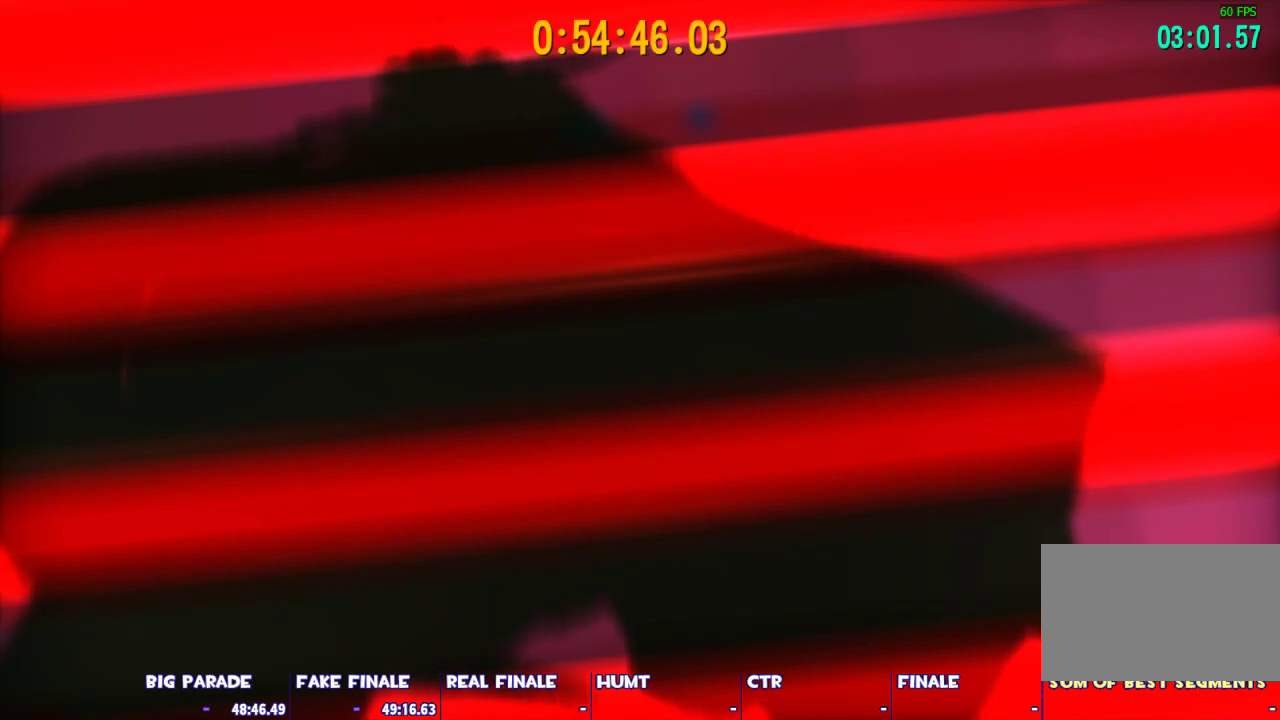
{"keys": ["ctrl"], "mouse": [], "events": [[33, "ctrl", "down"], [217, "ctrl", "up"], [450, "ctrl", "down"]]}
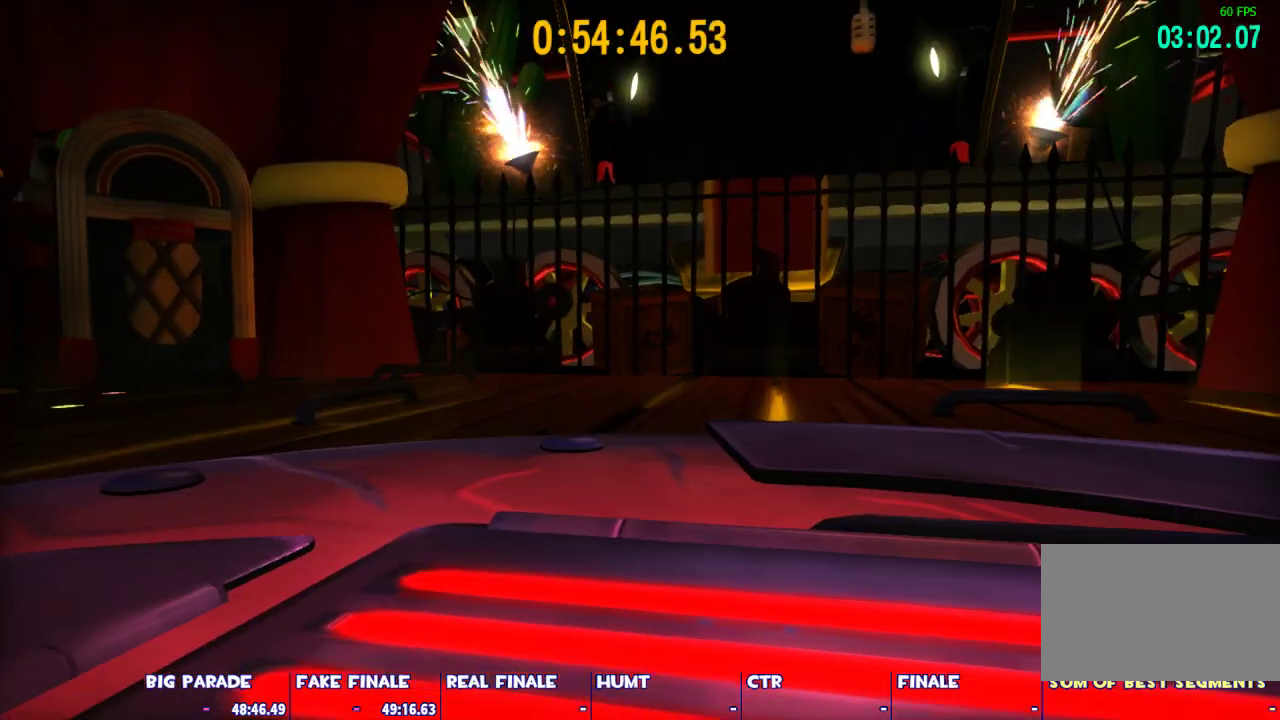
{"keys": ["ctrl"], "mouse": [], "events": [[150, "ctrl", "up"], [383, "ctrl", "down"]]}
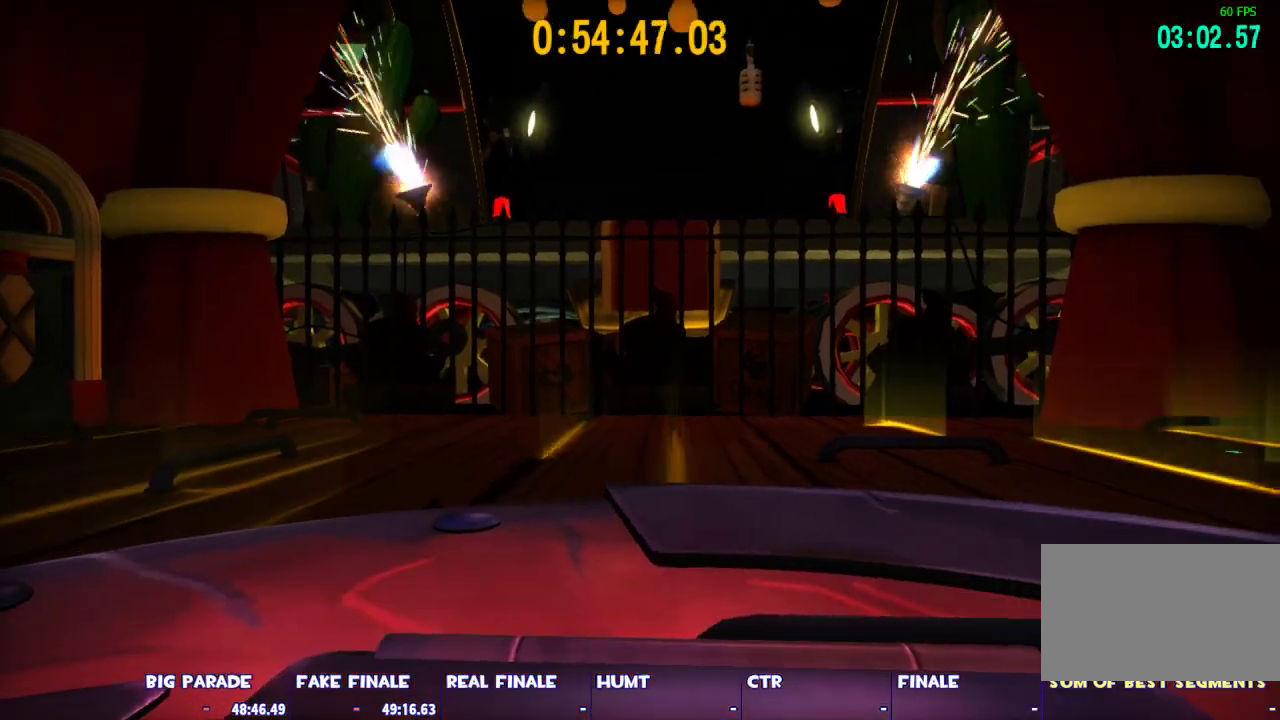
{"keys": [], "mouse": [], "events": [[117, "ctrl", "up"], [250, "ctrl", "down"], [483, "ctrl", "up"]]}
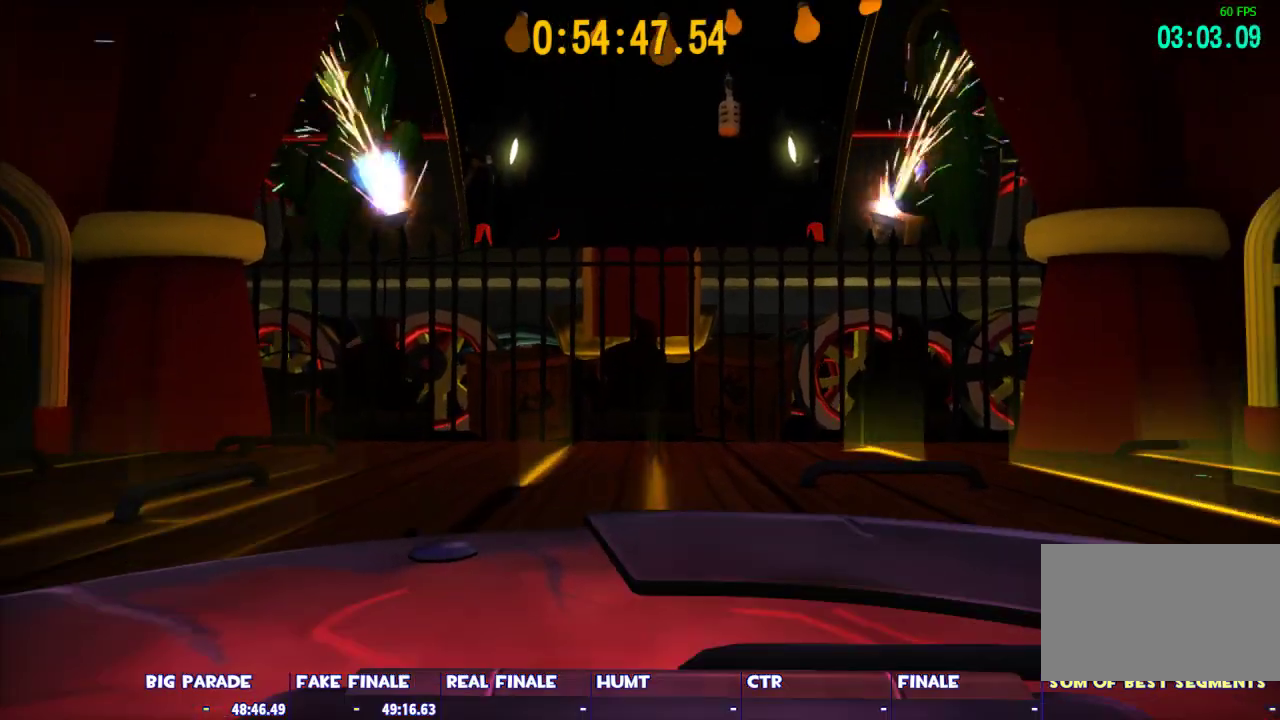
{"keys": [], "mouse": [], "events": [[167, "ctrl", "down"], [400, "ctrl", "up"]]}
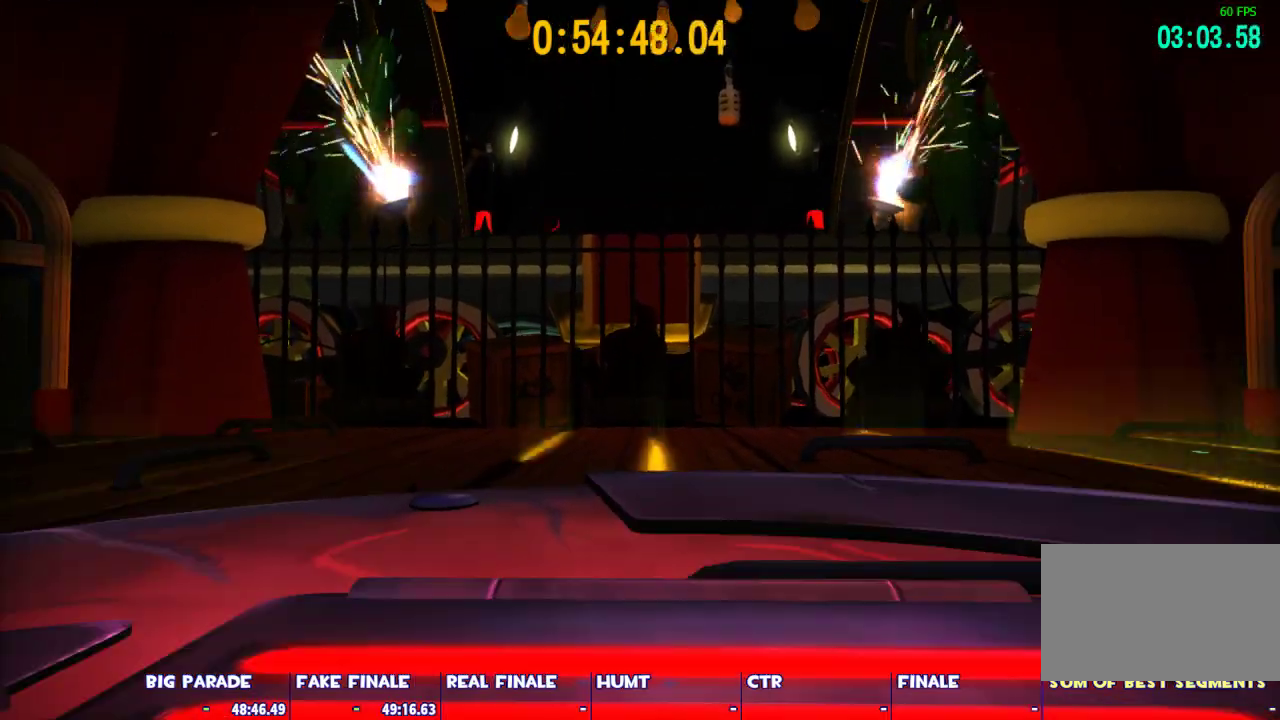
{"keys": [], "mouse": [], "events": [[150, "ctrl", "down"], [383, "ctrl", "up"]]}
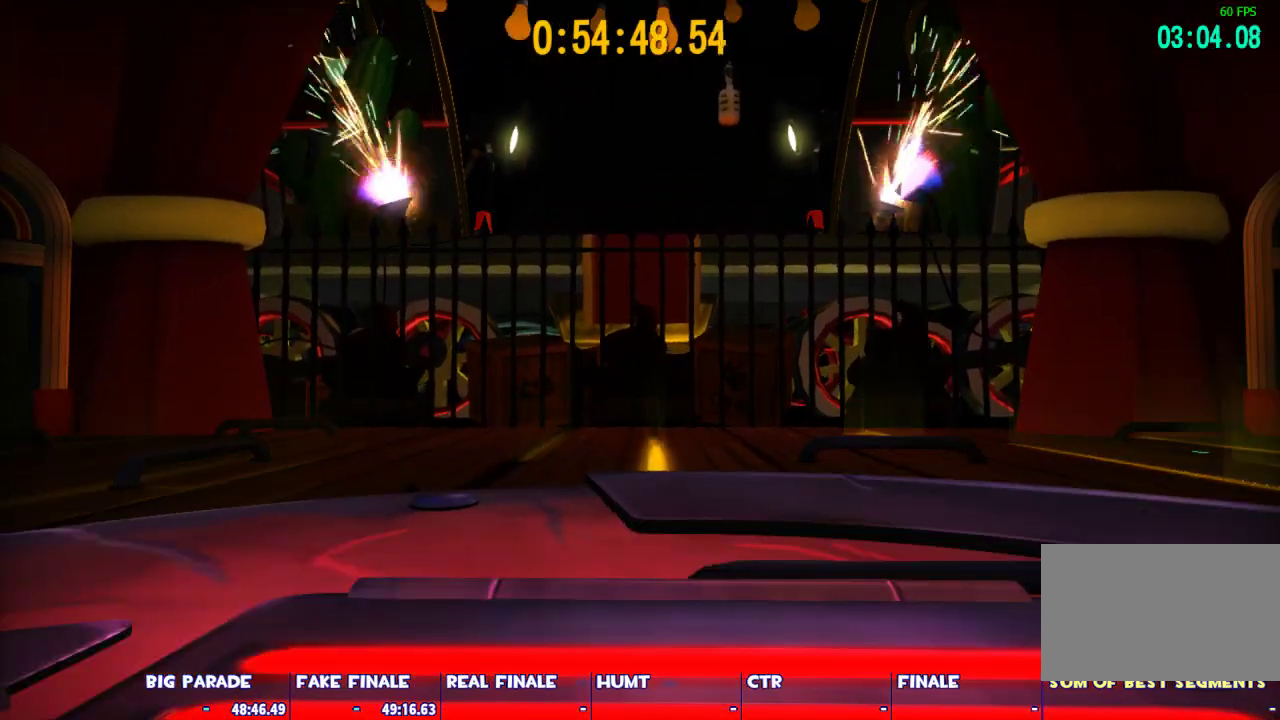
{"keys": [], "mouse": [], "events": [[67, "ctrl", "down"], [350, "ctrl", "up"]]}
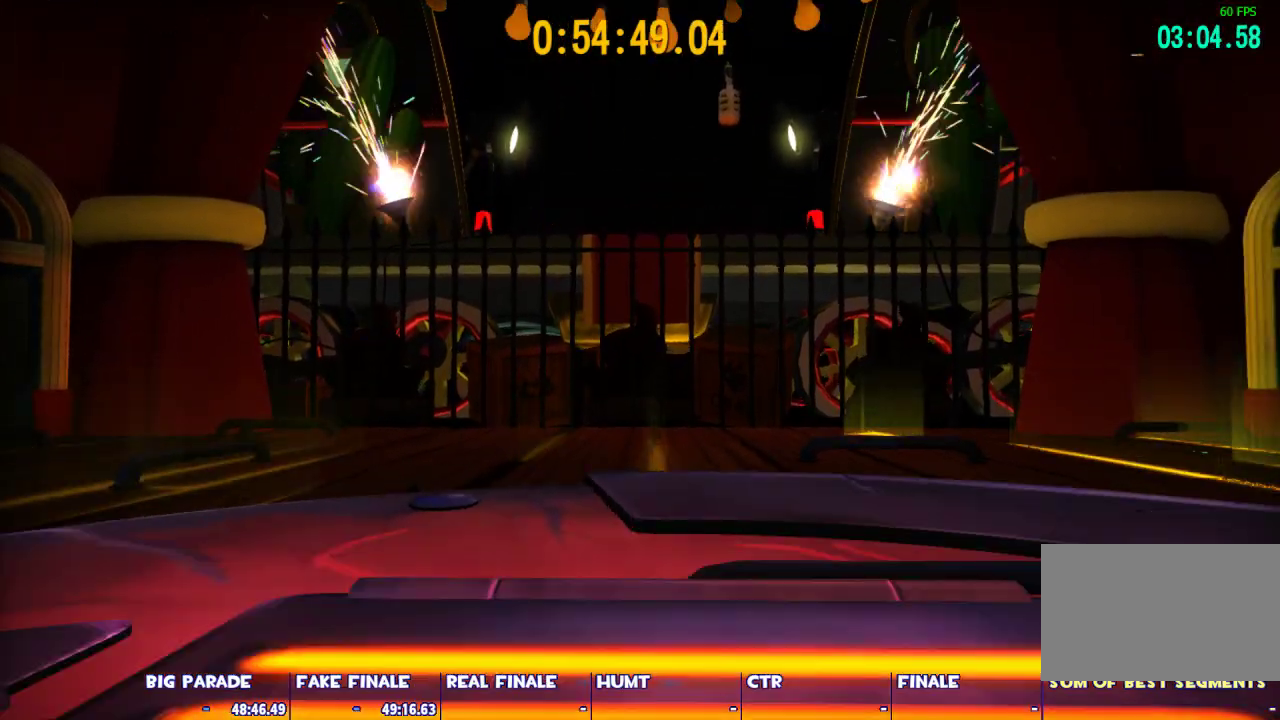
{"keys": [], "mouse": [], "events": [[33, "ctrl", "down"], [317, "ctrl", "up"]]}
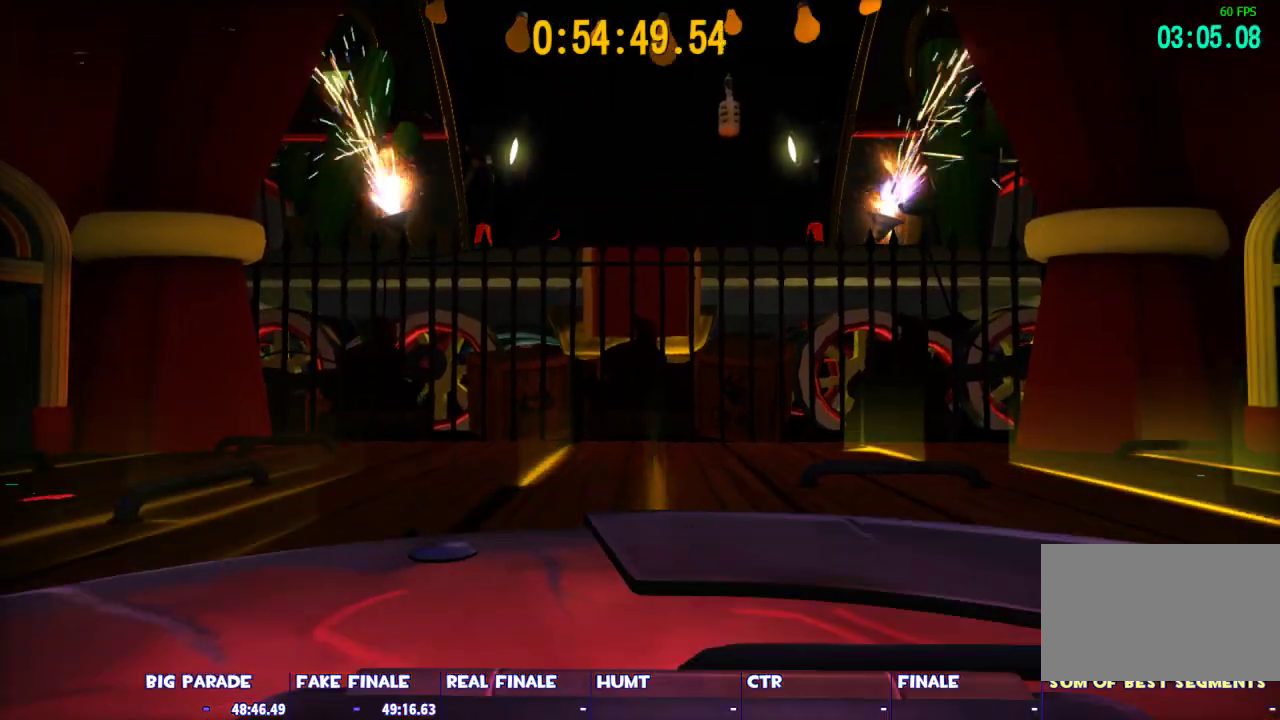
{"keys": [], "mouse": [], "events": [[50, "ctrl", "down"], [333, "ctrl", "up"]]}
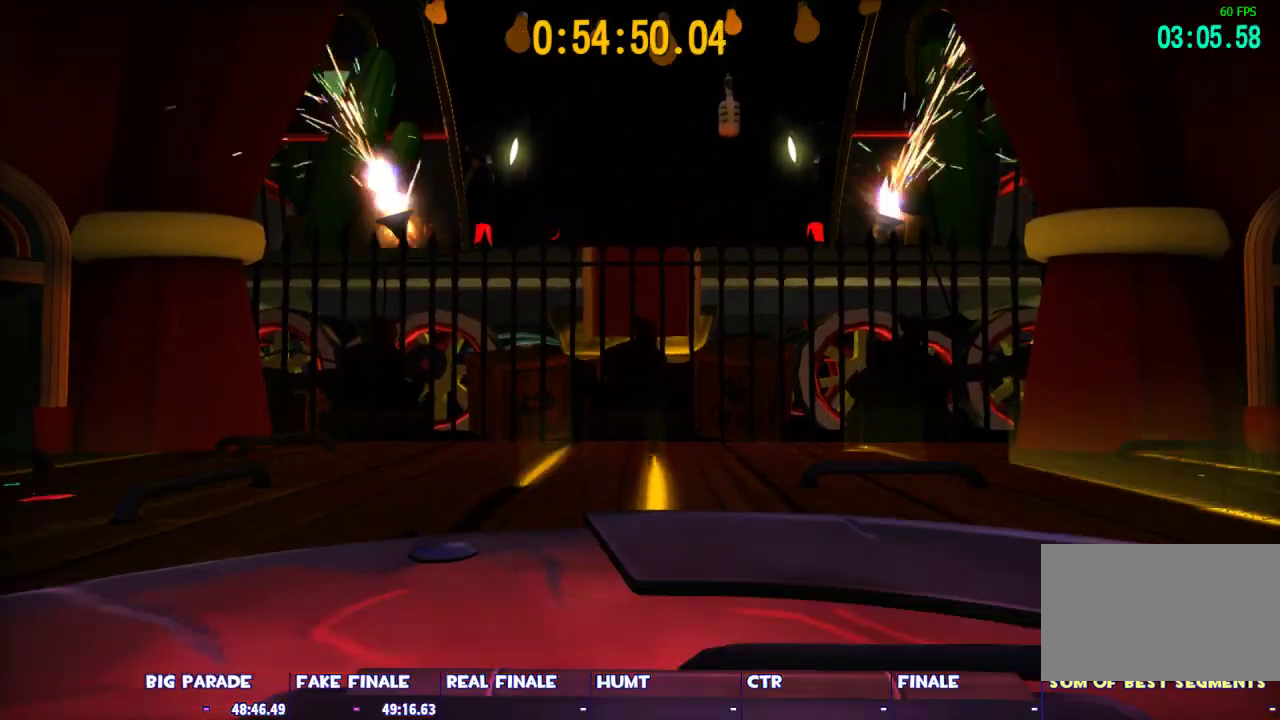
{"keys": ["ctrl"], "mouse": [], "events": [[17, "ctrl", "down"], [300, "ctrl", "up"], [483, "ctrl", "down"]]}
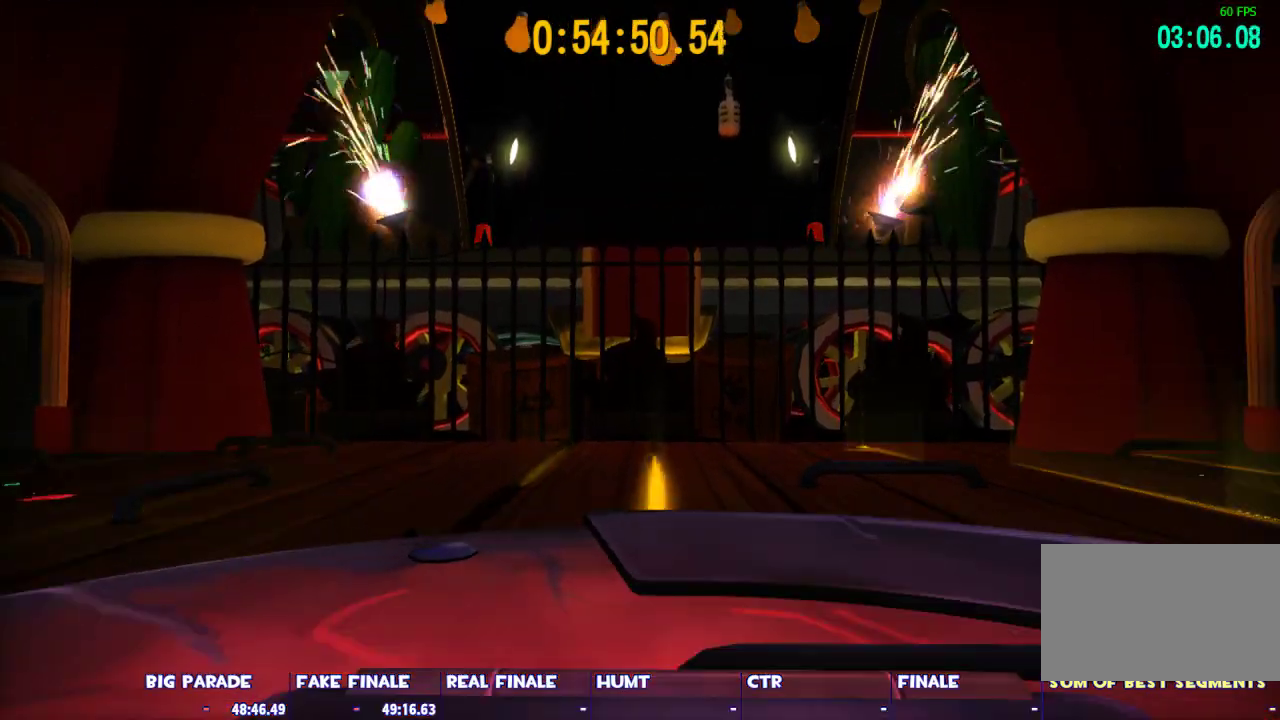
{"keys": ["ctrl"], "mouse": [], "events": [[267, "ctrl", "up"], [450, "ctrl", "down"]]}
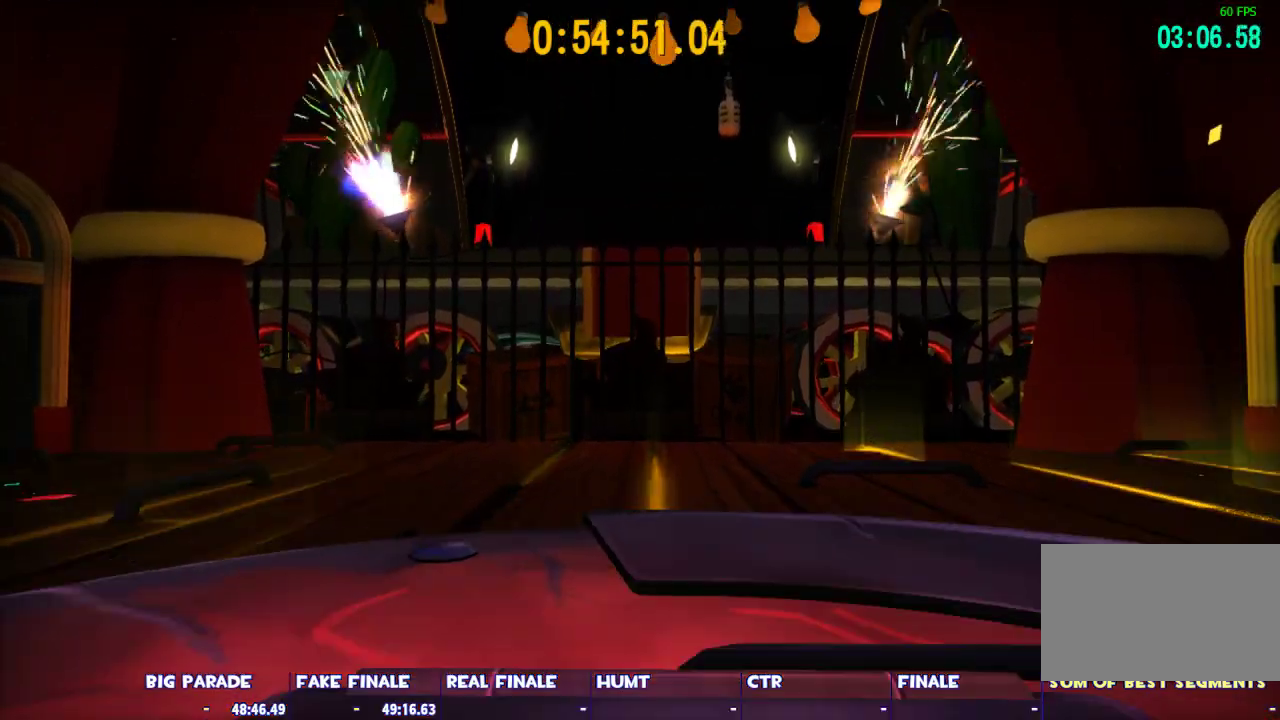
{"keys": ["ctrl"], "mouse": [], "events": [[283, "ctrl", "up"], [417, "ctrl", "down"]]}
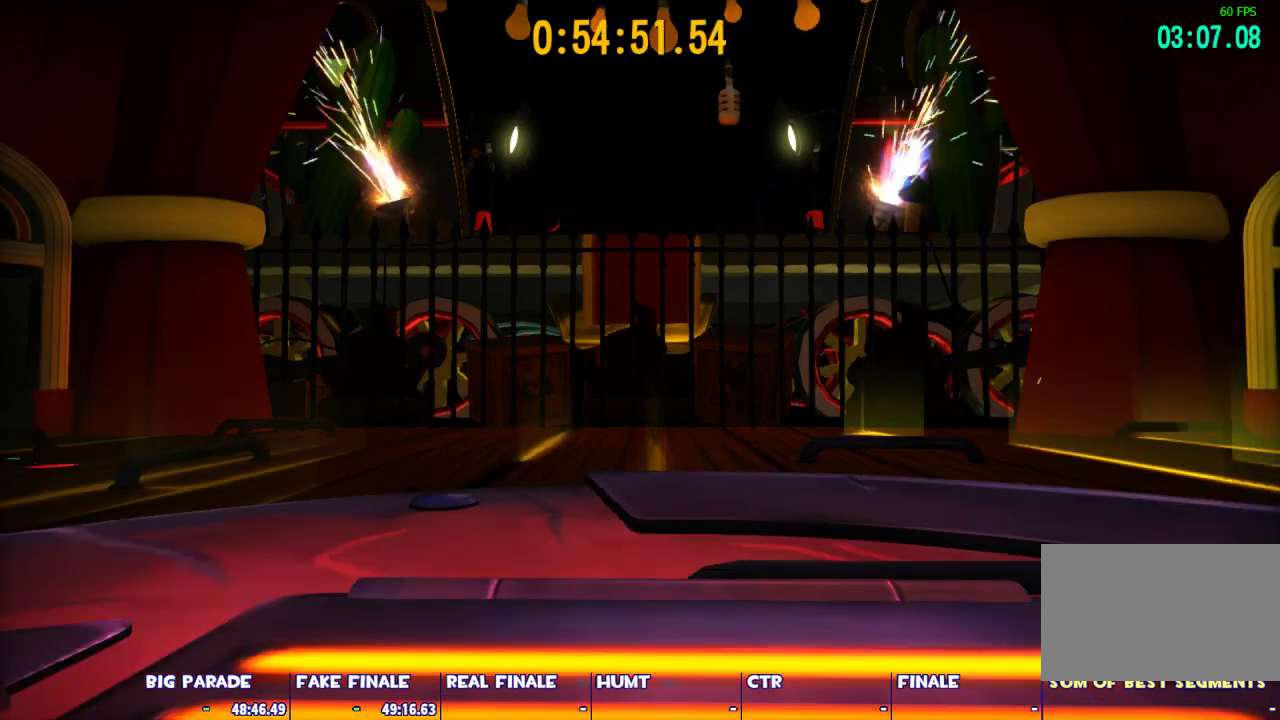
{"keys": ["ctrl"], "mouse": [], "events": [[250, "ctrl", "up"], [433, "ctrl", "down"]]}
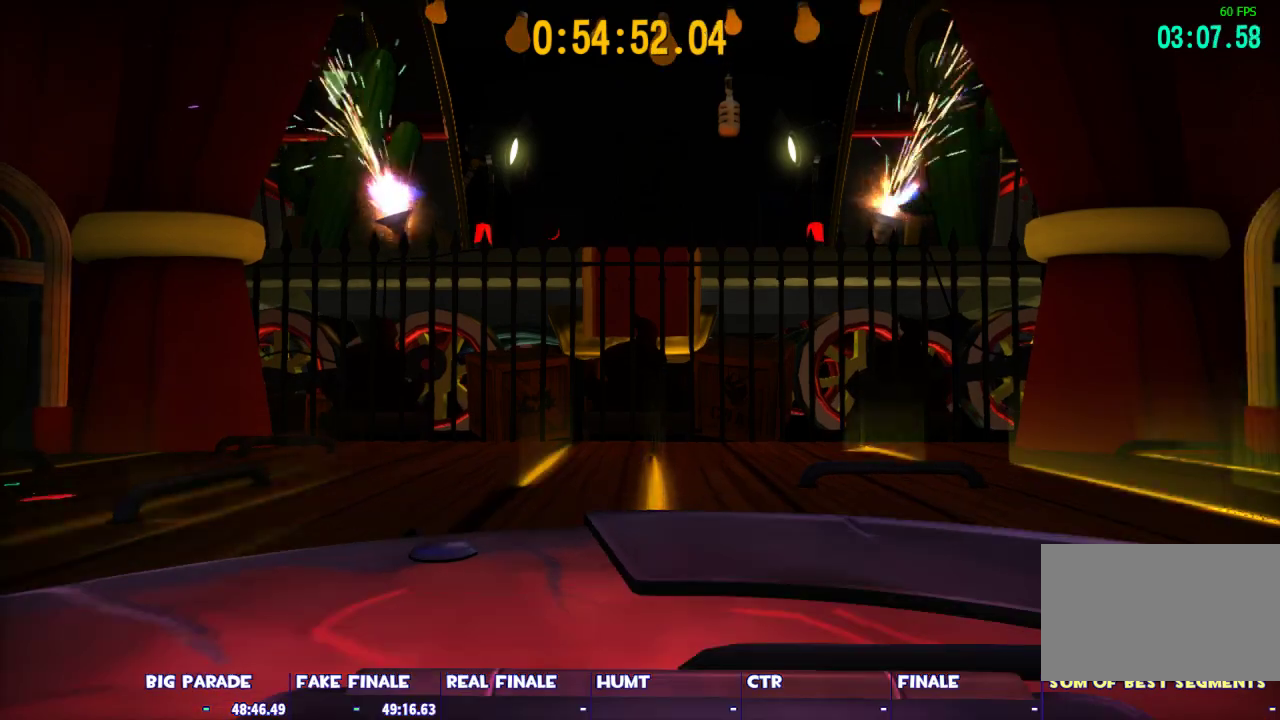
{"keys": ["ctrl"], "mouse": [], "events": [[167, "ctrl", "up"], [400, "ctrl", "down"]]}
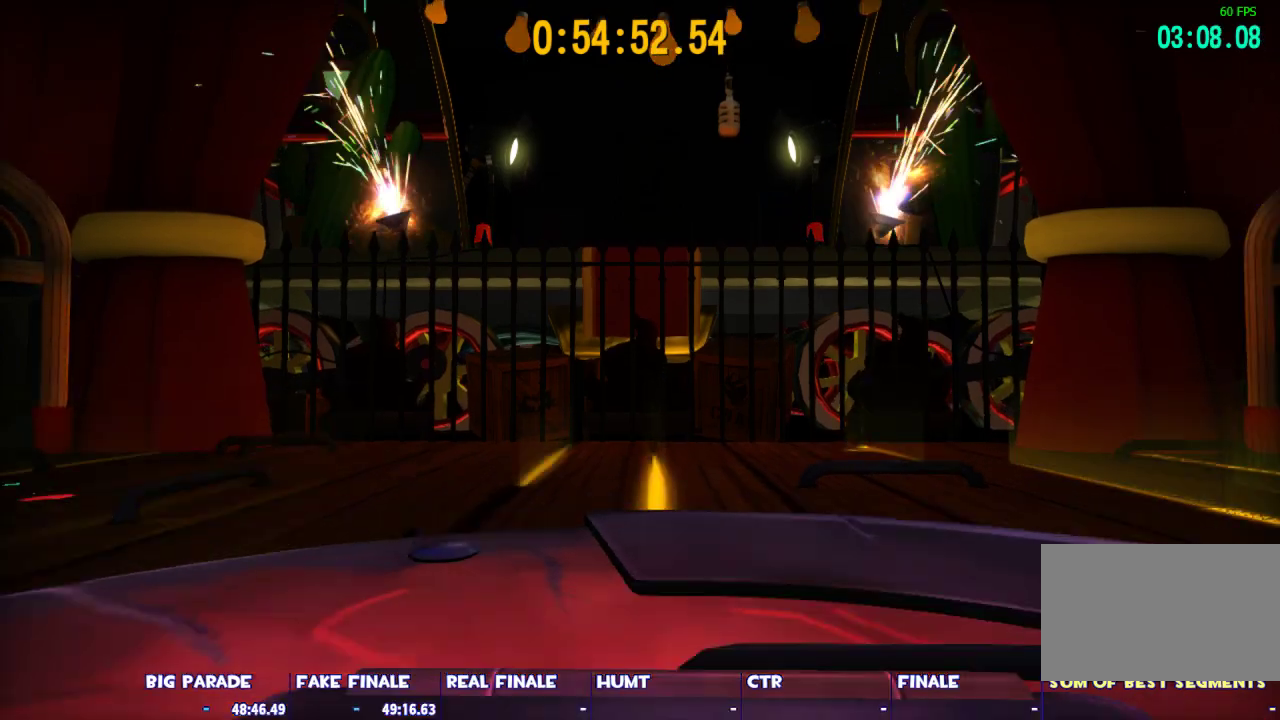
{"keys": ["ctrl"], "mouse": [], "events": [[133, "ctrl", "up"], [333, "ctrl", "down"]]}
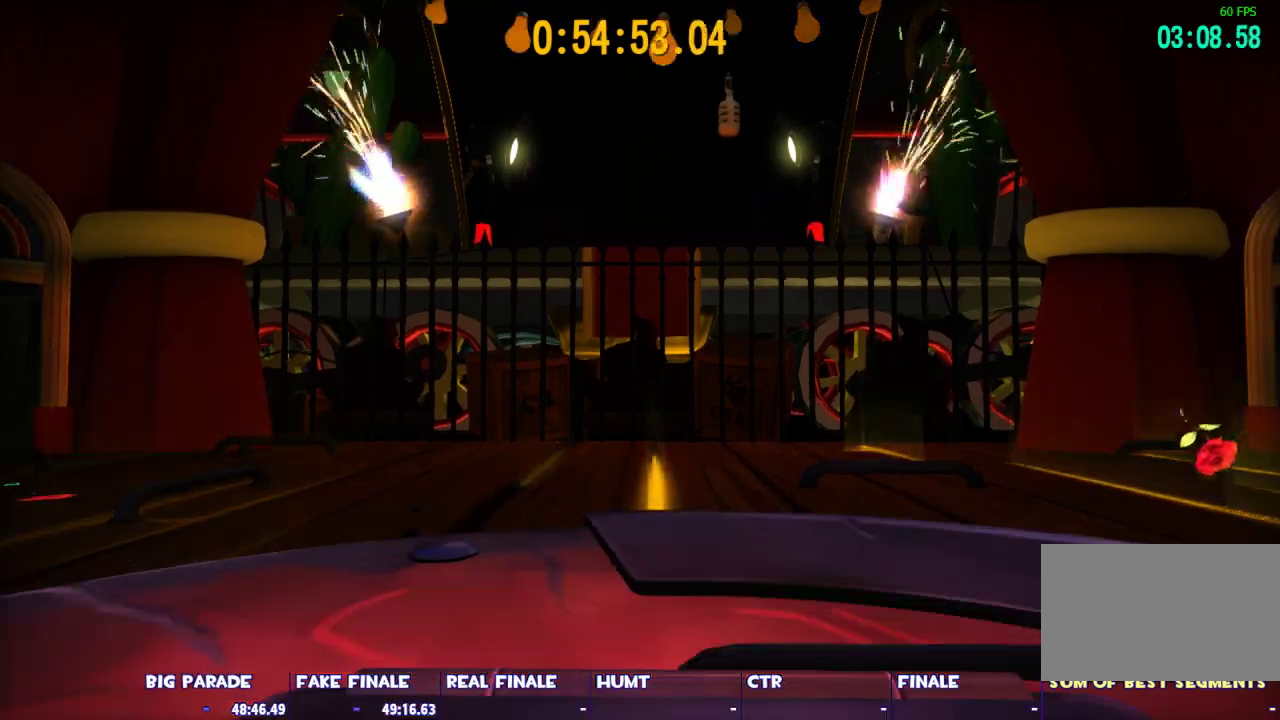
{"keys": [], "mouse": [], "events": [[67, "ctrl", "up"], [250, "ctrl", "down"], [483, "ctrl", "up"]]}